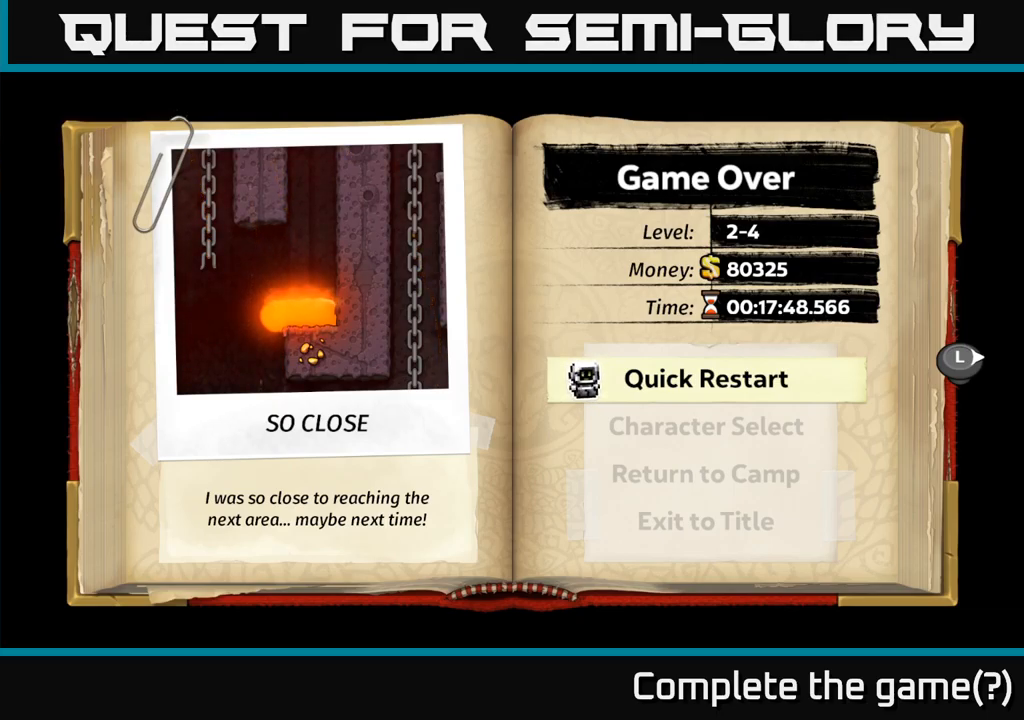
Gameplay with a controller (Xbox layout); each line is a JSON object with the inputs held at the frame after it. "events" lists button and stick changes between this image and that frame as [ms after this image, input, new state], when the widget could be followed in between. Not read: right_stick.
{"buttons": [], "left_stick": "up-left", "events": [[50, "left_stick", "down-left"], [267, "left_stick", "up-left"]]}
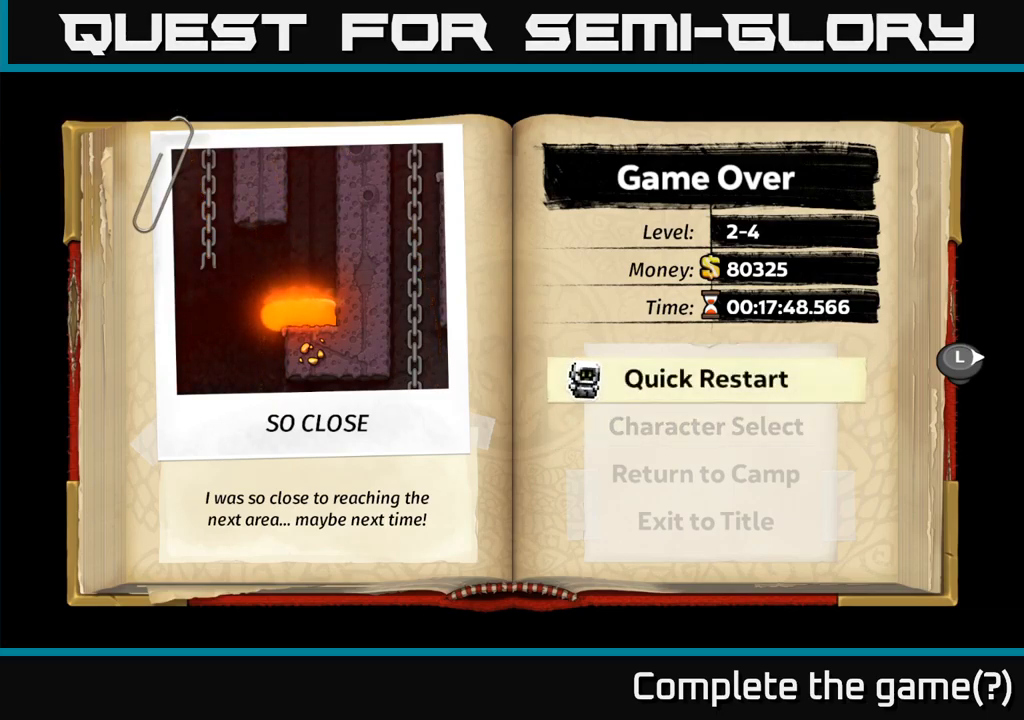
{"buttons": [], "left_stick": "center", "events": [[17, "left_stick", "center"]]}
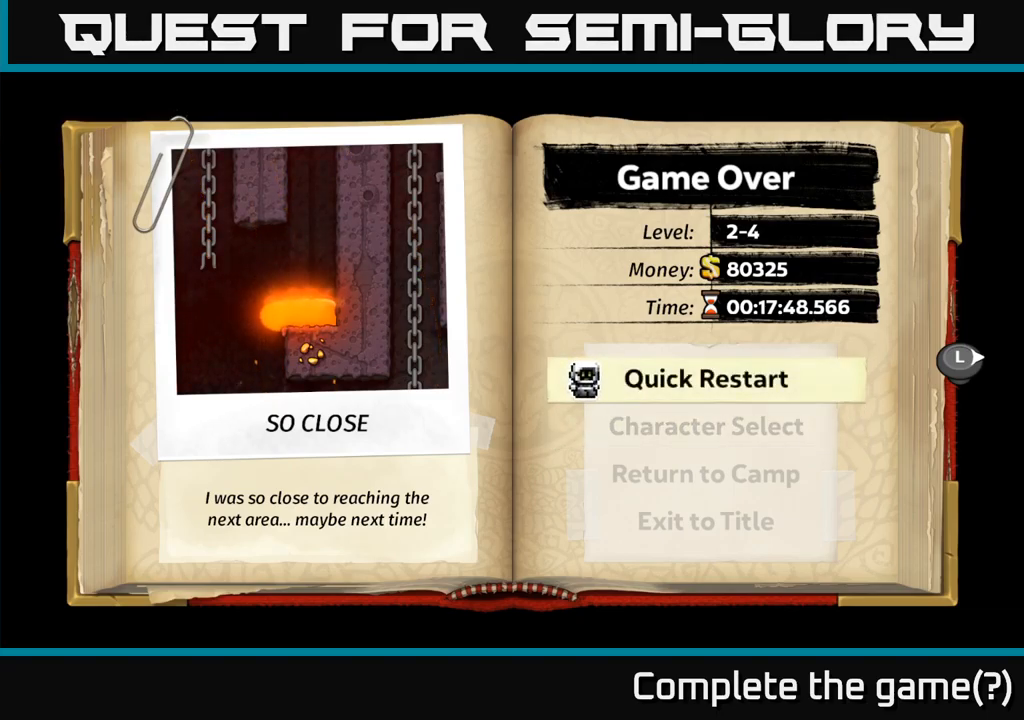
{"buttons": [], "left_stick": "center", "events": []}
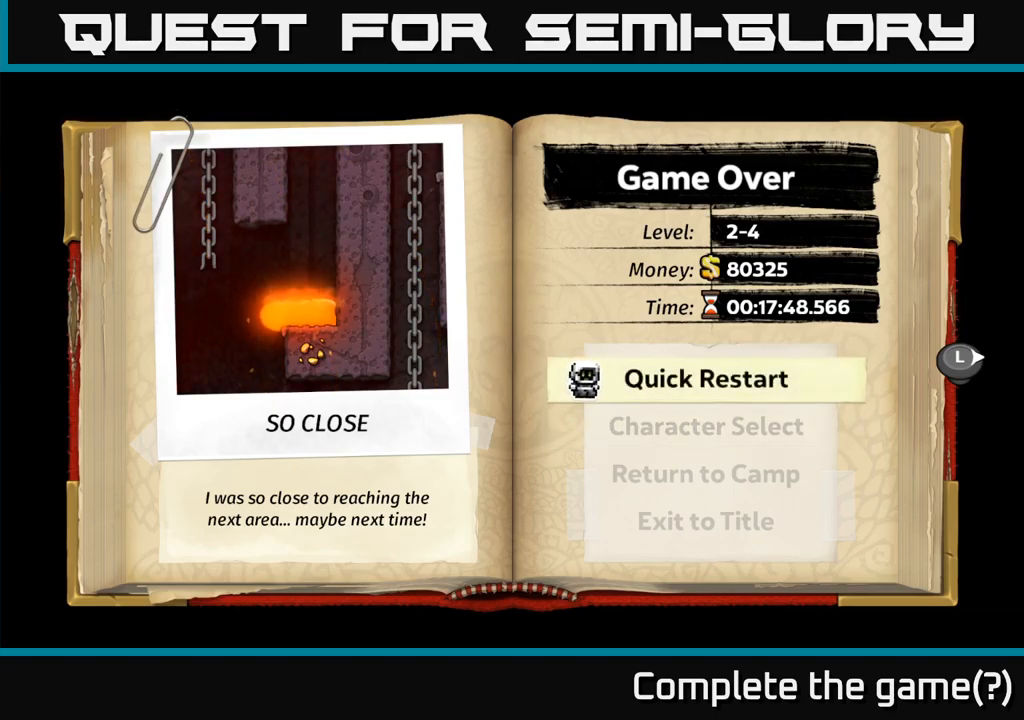
{"buttons": [], "left_stick": "center", "events": []}
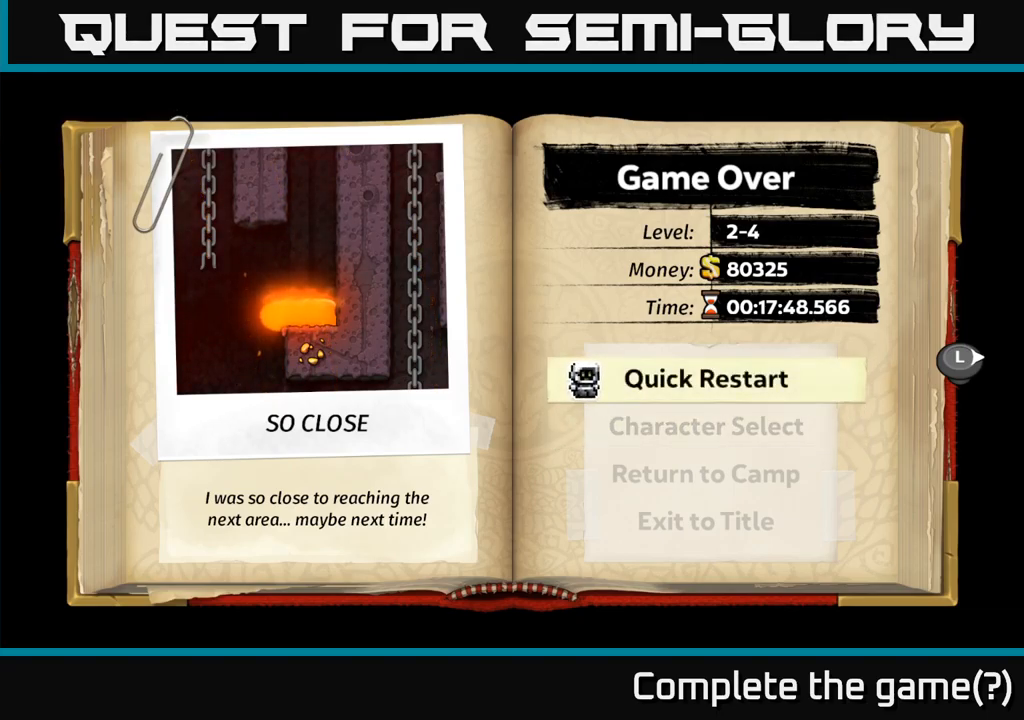
{"buttons": [], "left_stick": "center", "events": []}
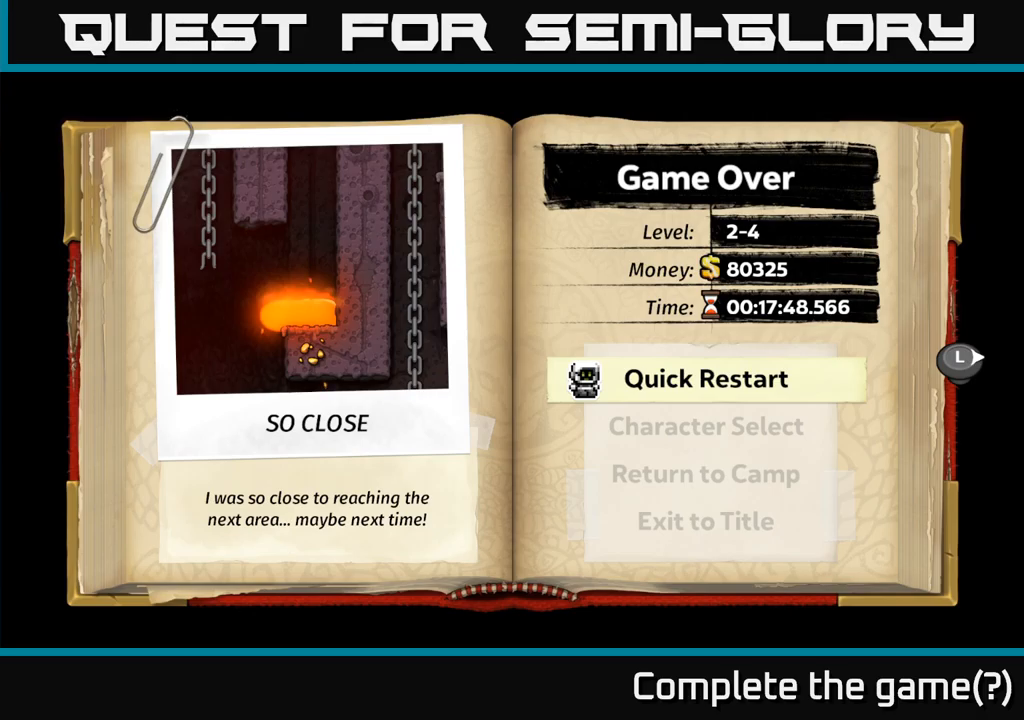
{"buttons": [], "left_stick": "center", "events": []}
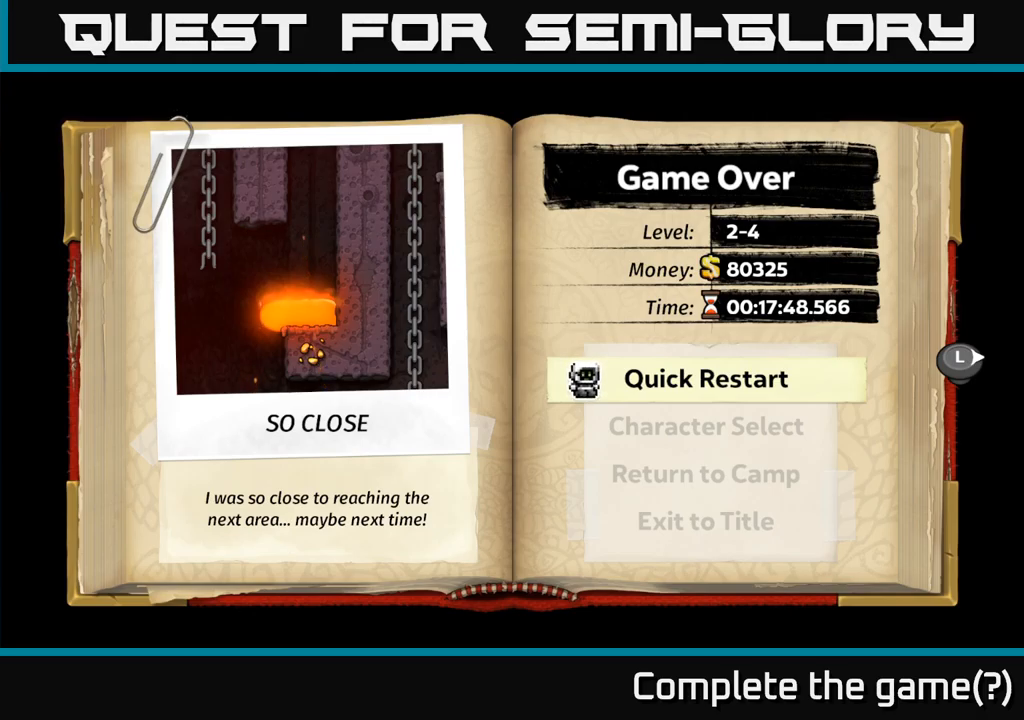
{"buttons": [], "left_stick": "center", "events": []}
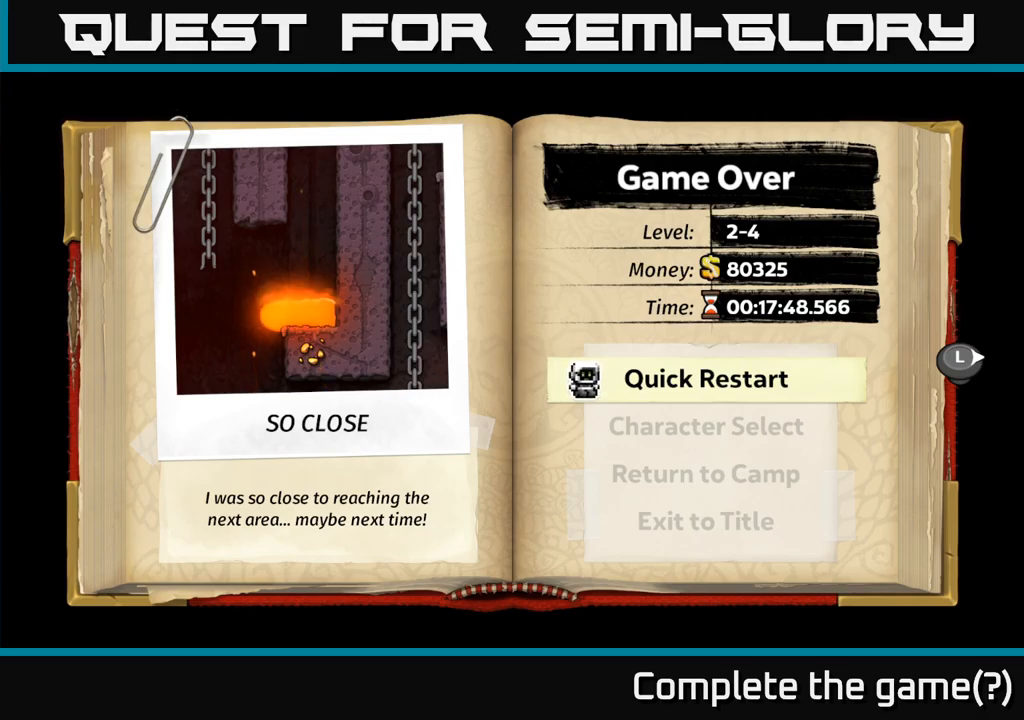
{"buttons": [], "left_stick": "center", "events": []}
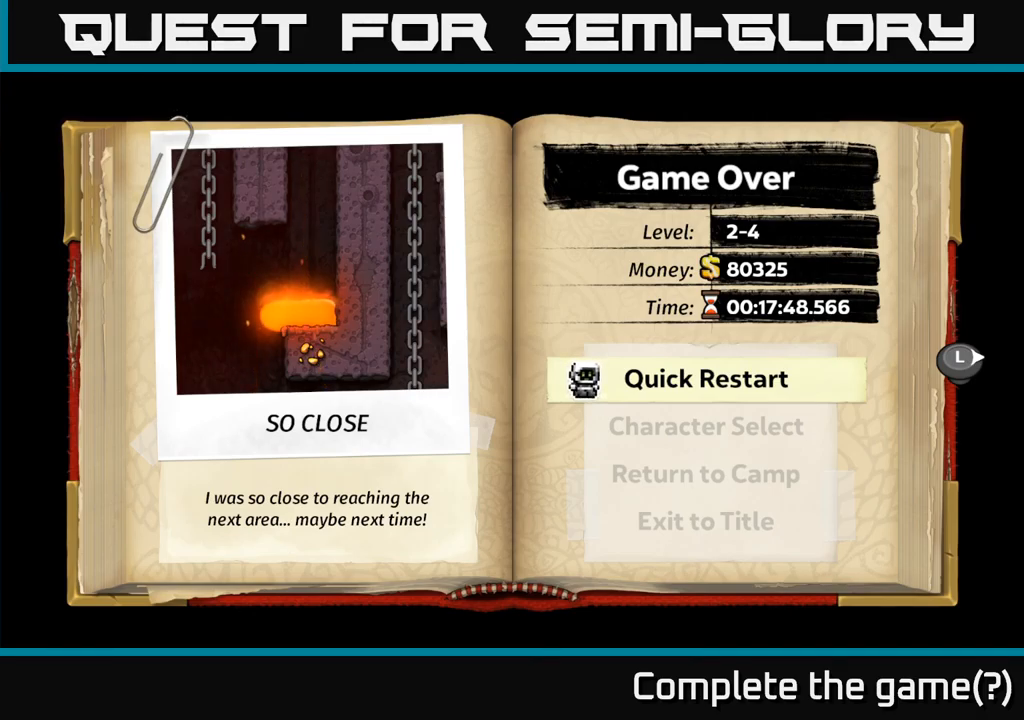
{"buttons": [], "left_stick": "center", "events": []}
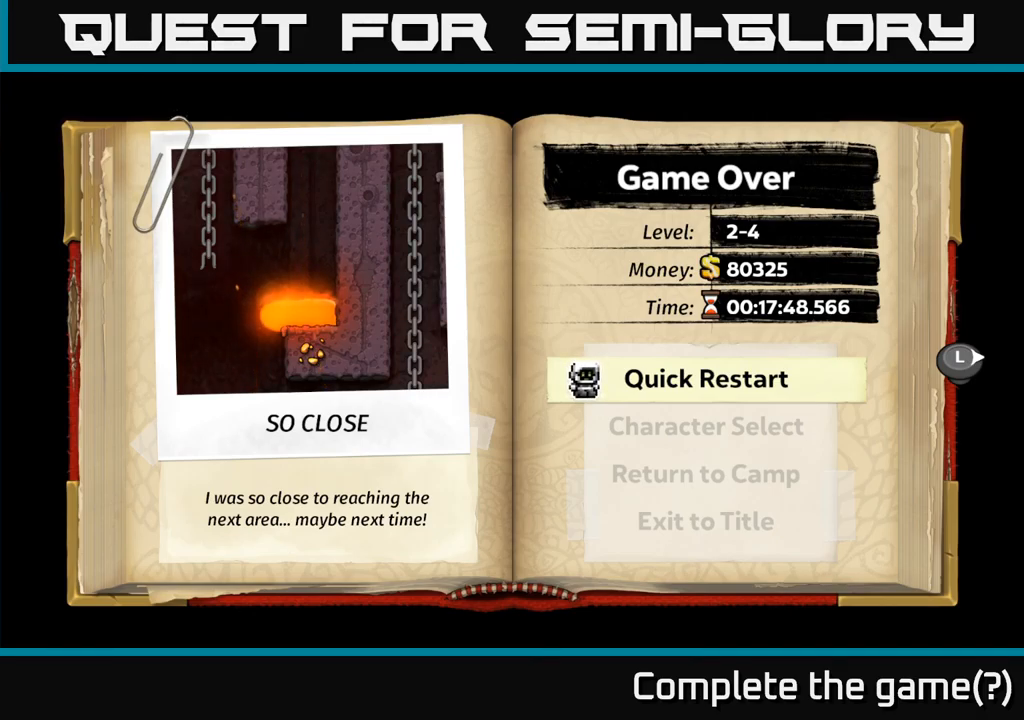
{"buttons": ["A"], "left_stick": "center", "events": [[450, "A", "down"]]}
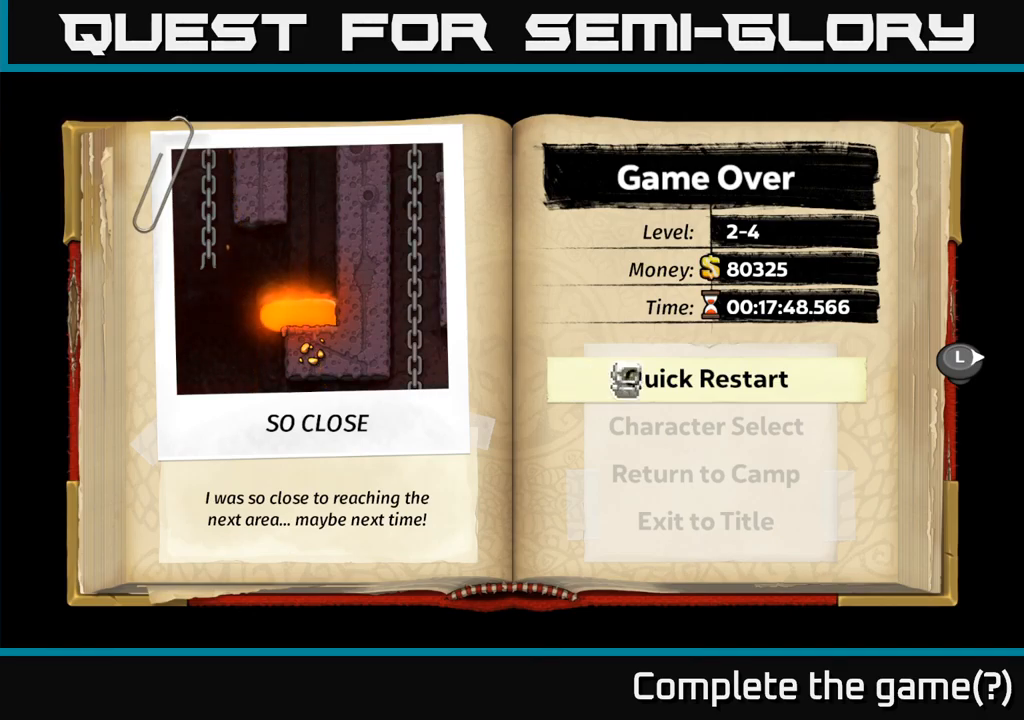
{"buttons": [], "left_stick": "center", "events": [[33, "A", "up"]]}
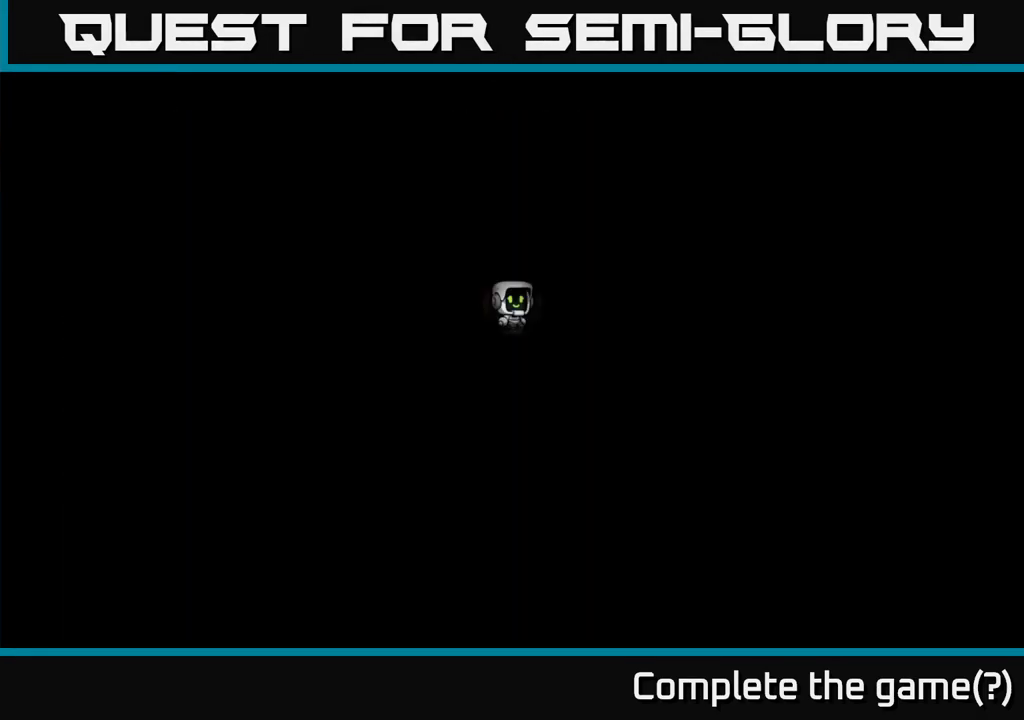
{"buttons": [], "left_stick": "center", "events": []}
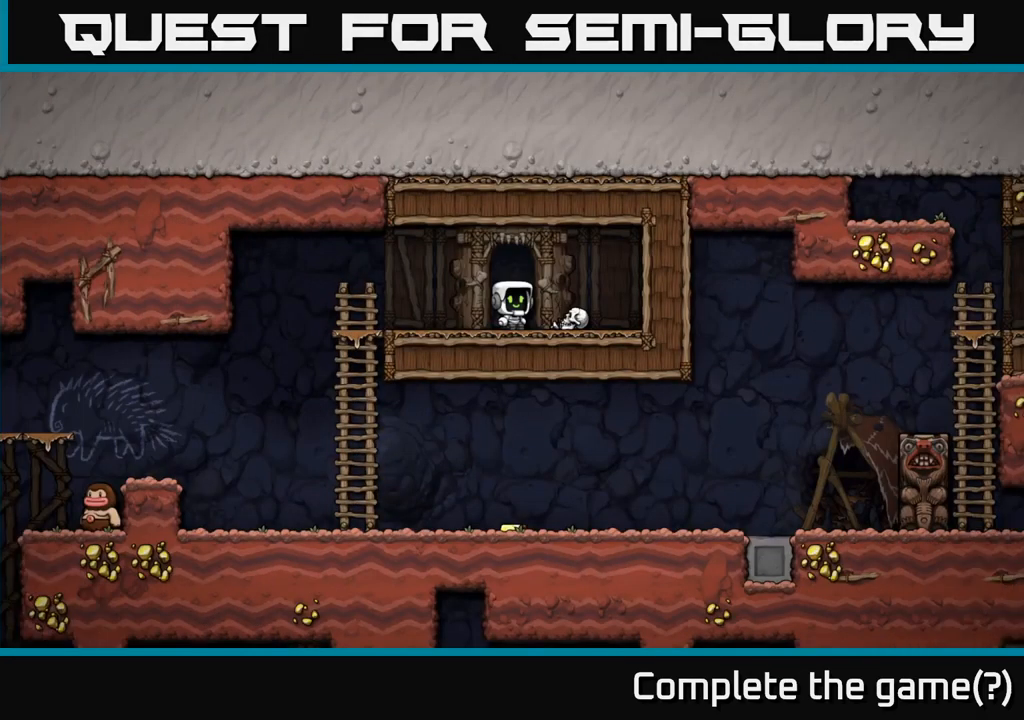
{"buttons": [], "left_stick": "right", "events": [[433, "left_stick", "right"]]}
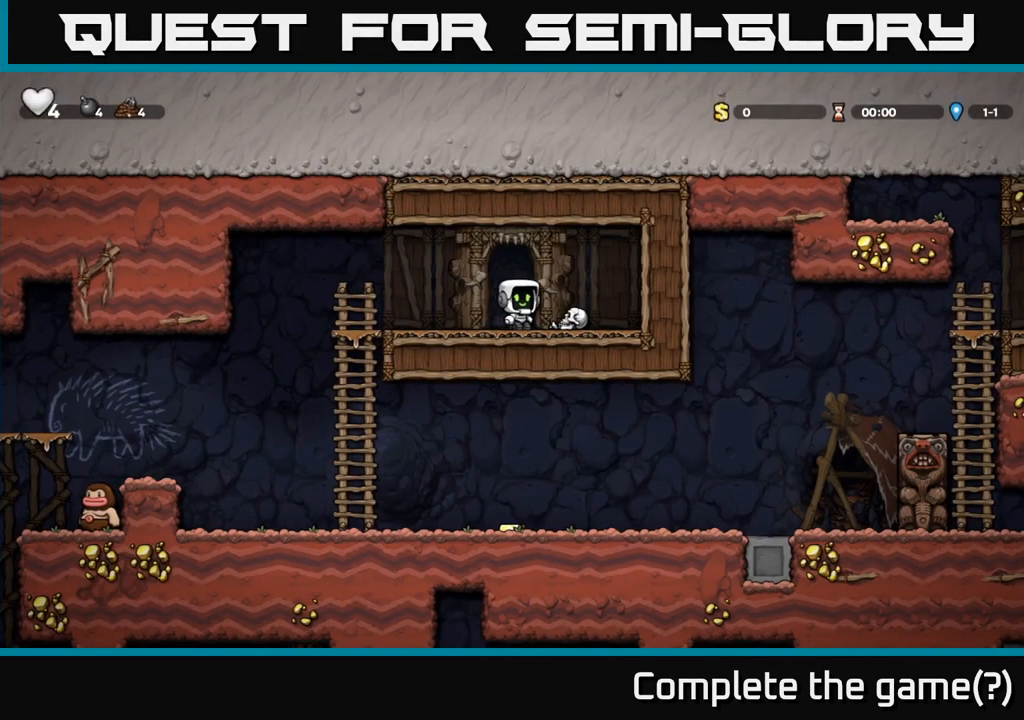
{"buttons": ["A"], "left_stick": "left", "events": [[83, "left_stick", "down"], [133, "left_stick", "down-left"], [167, "X", "down"], [250, "X", "up"], [317, "left_stick", "left"], [433, "A", "down"]]}
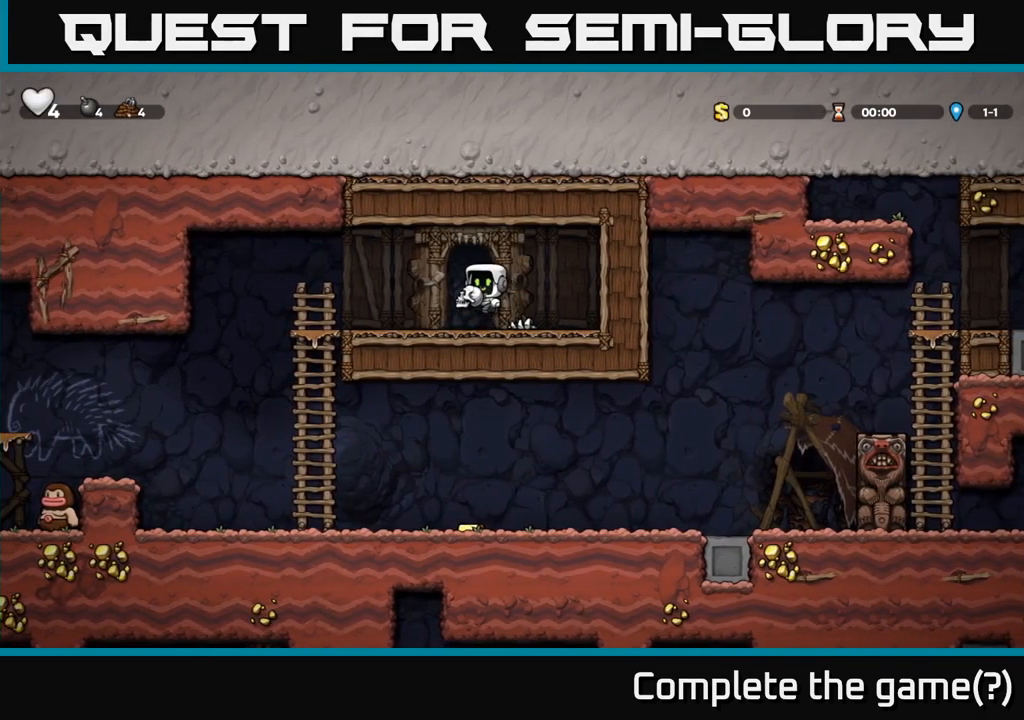
{"buttons": [], "left_stick": "center", "events": [[67, "A", "up"], [117, "left_stick", "down-left"], [217, "X", "down"], [300, "X", "up"], [367, "left_stick", "left"], [483, "left_stick", "center"]]}
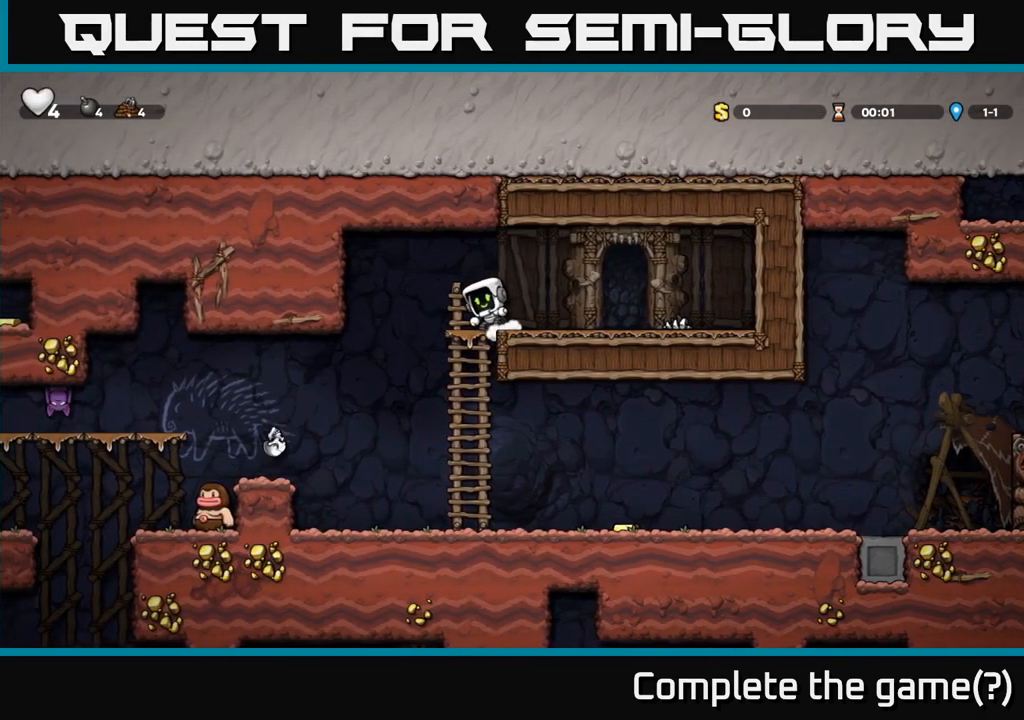
{"buttons": [], "left_stick": "left", "events": [[250, "left_stick", "left"]]}
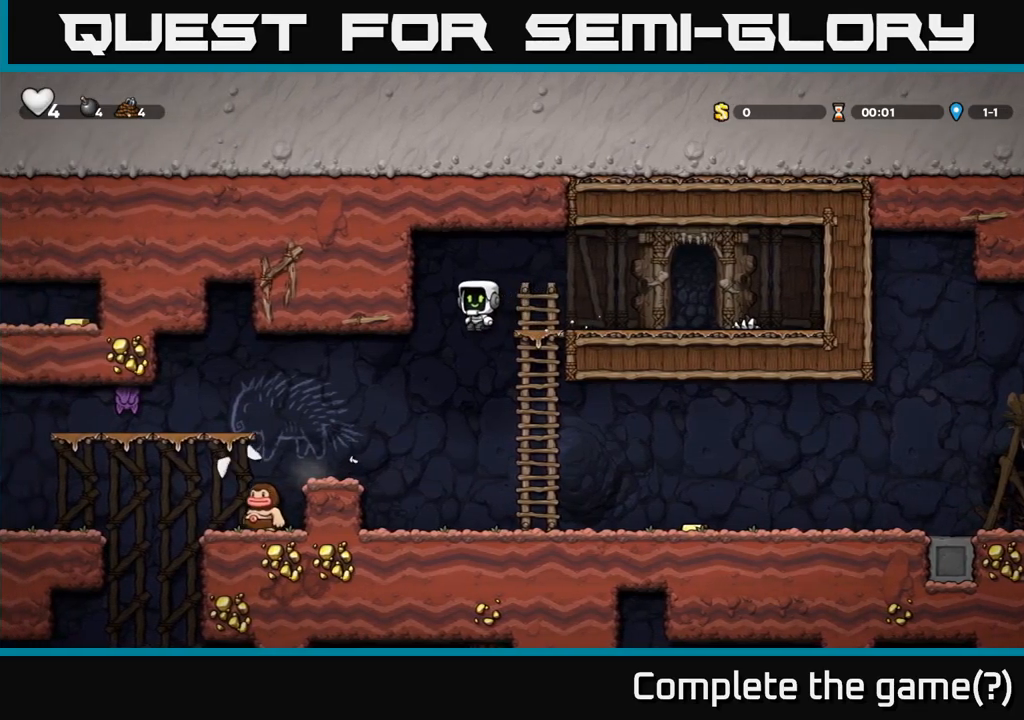
{"buttons": [], "left_stick": "center", "events": [[284, "left_stick", "center"]]}